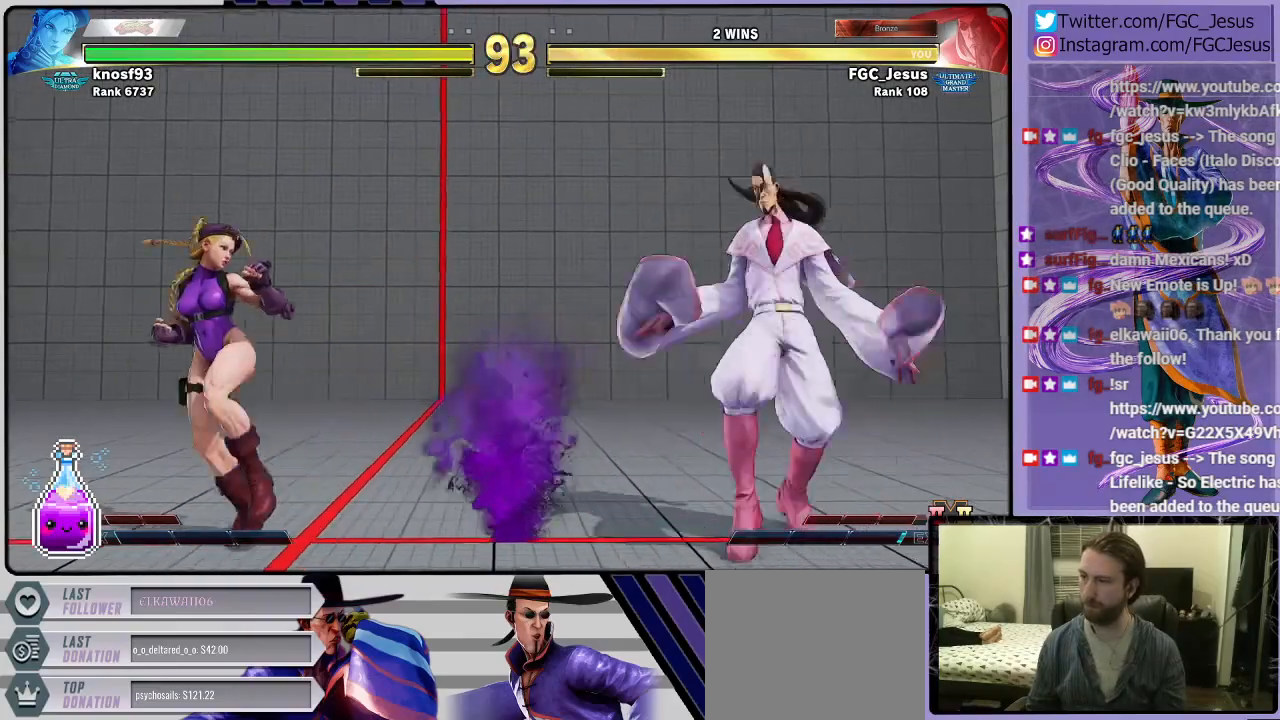
Gameplay with a controller (PlayStation layout); each line is a JSON object with the inputs held at the frame after it. "events" lists button and stick changes between this image and that frame as [ms after this image, input, new state], when the widget could be followed in between.
{"buttons": ["DPAD_DOWN", "DPAD_RIGHT"], "left_stick": "center", "right_stick": "center", "events": [[401, "DPAD_DOWN", "down"], [401, "DPAD_LEFT", "up"], [434, "DPAD_RIGHT", "down"]]}
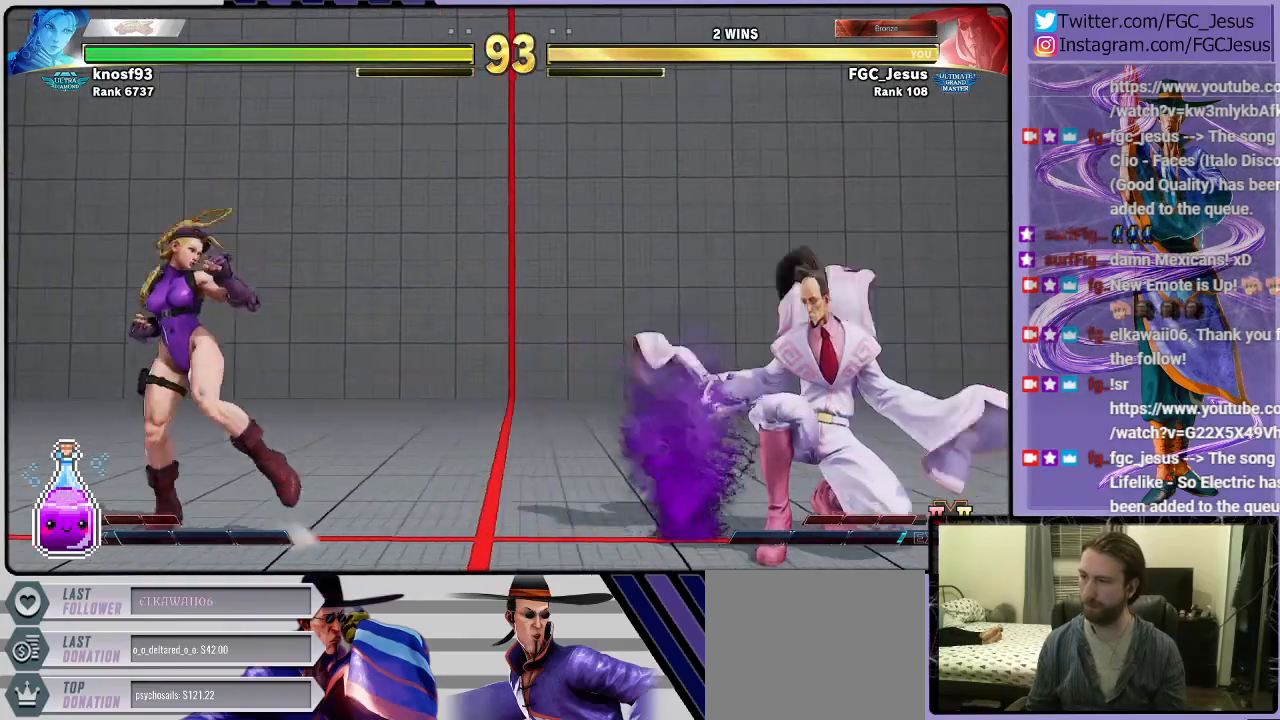
{"buttons": ["DPAD_RIGHT"], "left_stick": "center", "right_stick": "center", "events": [[400, "DPAD_DOWN", "up"]]}
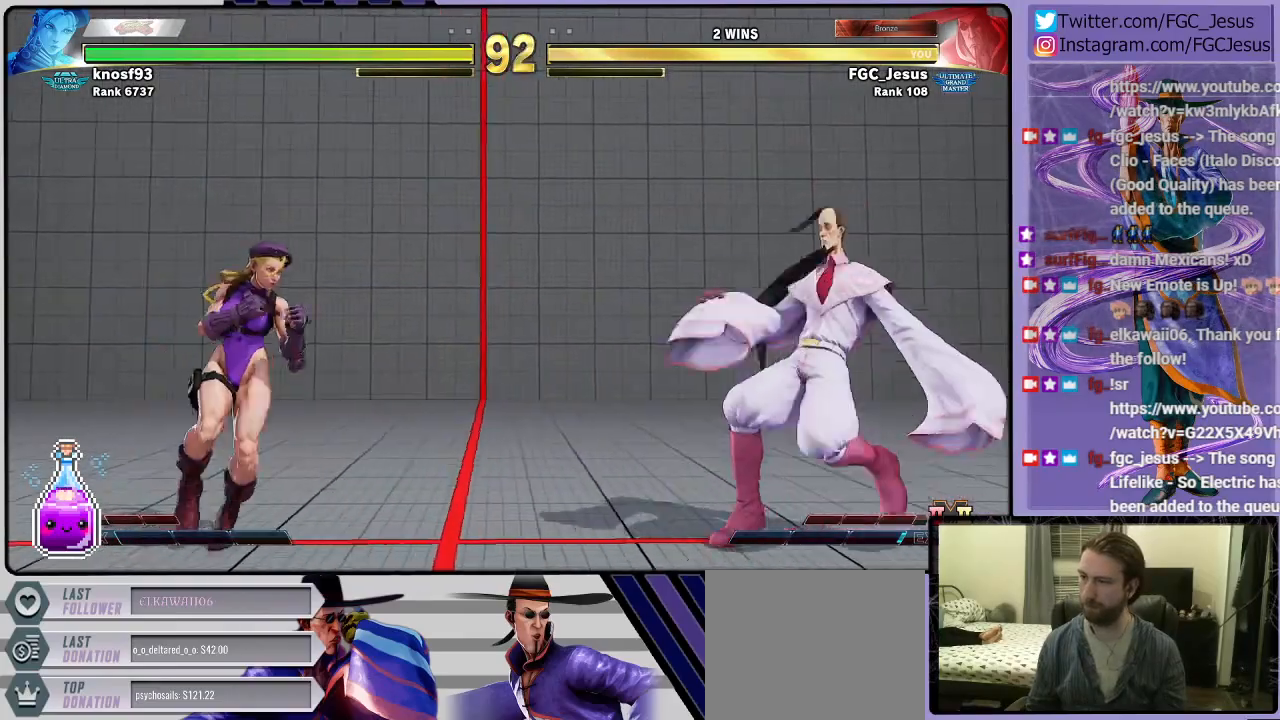
{"buttons": ["DPAD_RIGHT"], "left_stick": "center", "right_stick": "center", "events": []}
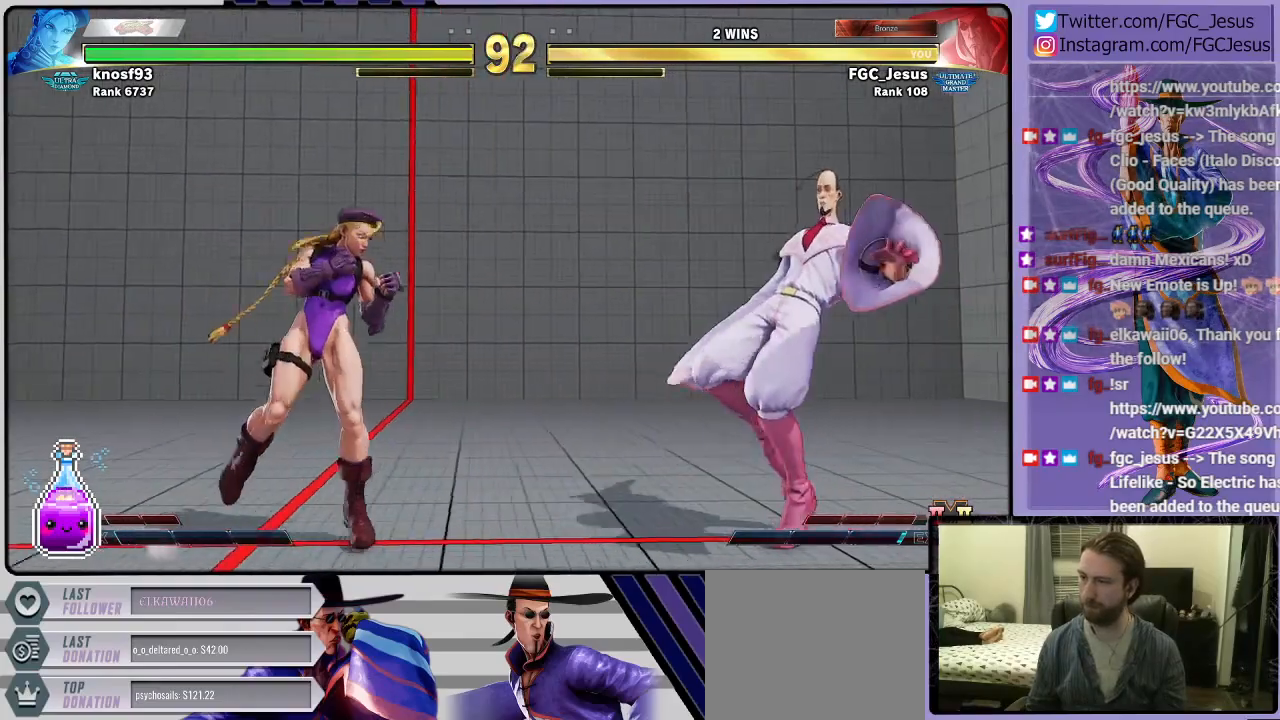
{"buttons": ["DPAD_RIGHT"], "left_stick": "center", "right_stick": "center", "events": [[300, "CROSS", "down"], [300, "DPAD_LEFT", "down"], [300, "DPAD_RIGHT", "up"], [367, "CROSS", "up"], [367, "DPAD_DOWN", "down"], [400, "DPAD_LEFT", "up"], [400, "DPAD_RIGHT", "down"], [434, "DPAD_DOWN", "up"]]}
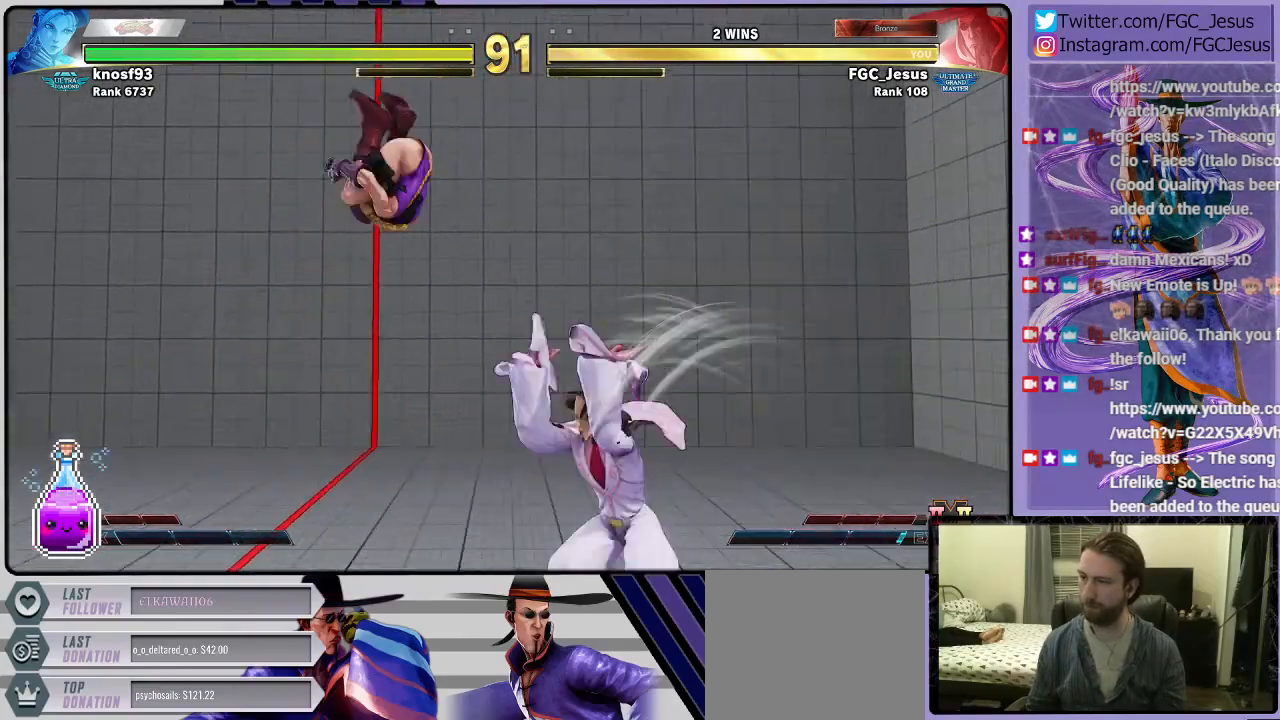
{"buttons": ["DPAD_DOWN", "DPAD_RIGHT"], "left_stick": "center", "right_stick": "center", "events": [[34, "DPAD_DOWN", "down"]]}
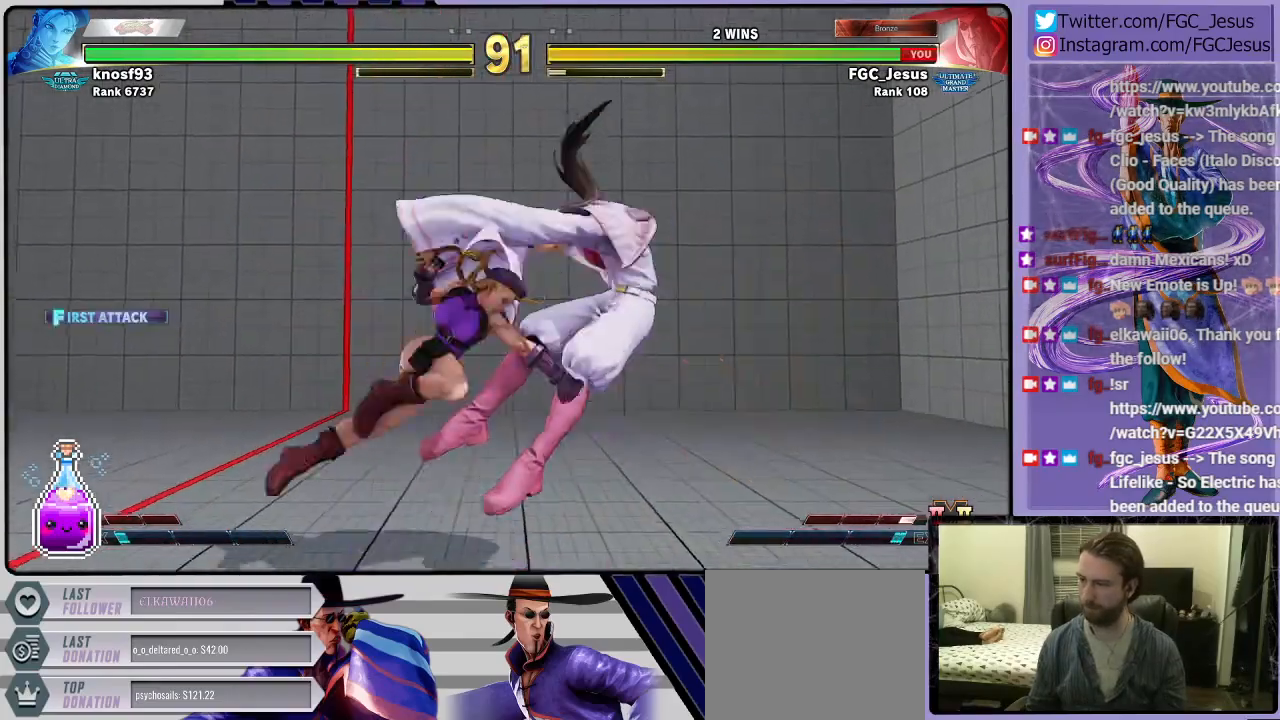
{"buttons": ["DPAD_DOWN", "DPAD_RIGHT"], "left_stick": "center", "right_stick": "center", "events": [[133, "DPAD_DOWN", "up"], [300, "CIRCLE", "down"], [300, "TRIANGLE", "down"], [400, "DPAD_DOWN", "down"], [434, "CIRCLE", "up"], [434, "TRIANGLE", "up"]]}
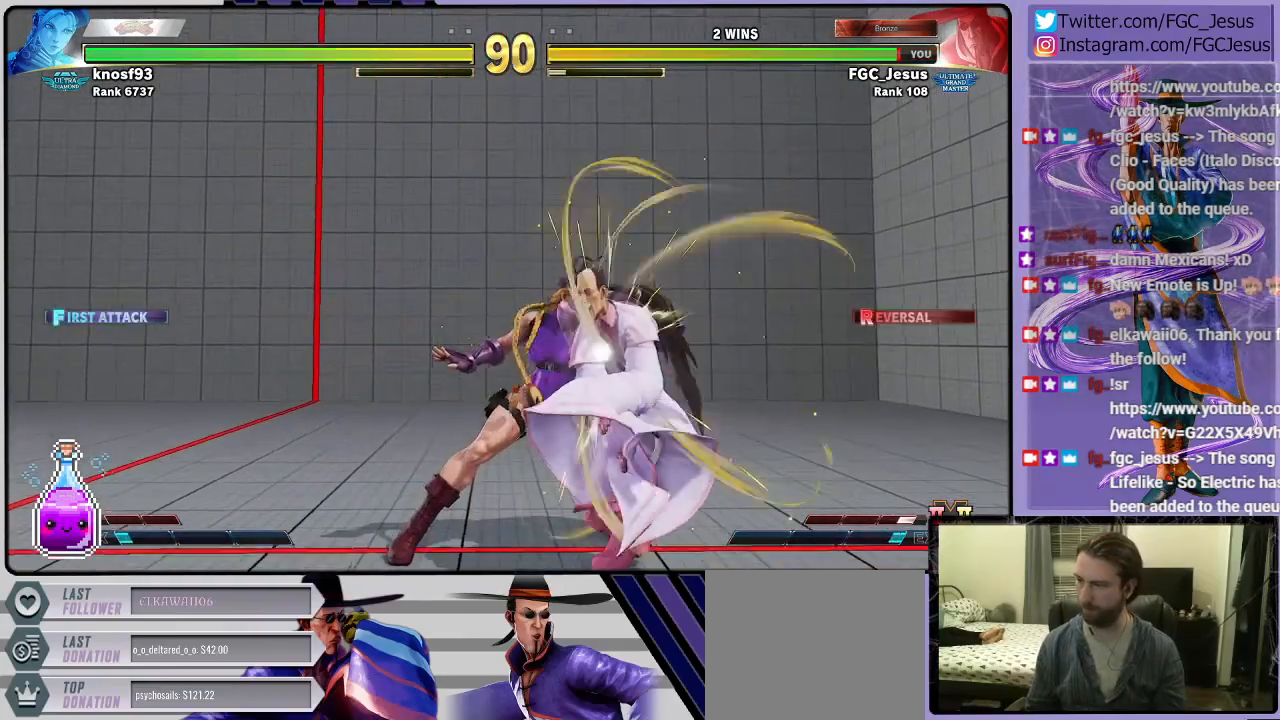
{"buttons": [], "left_stick": "center", "right_stick": "center", "events": [[267, "DPAD_DOWN", "up"], [334, "DPAD_RIGHT", "up"]]}
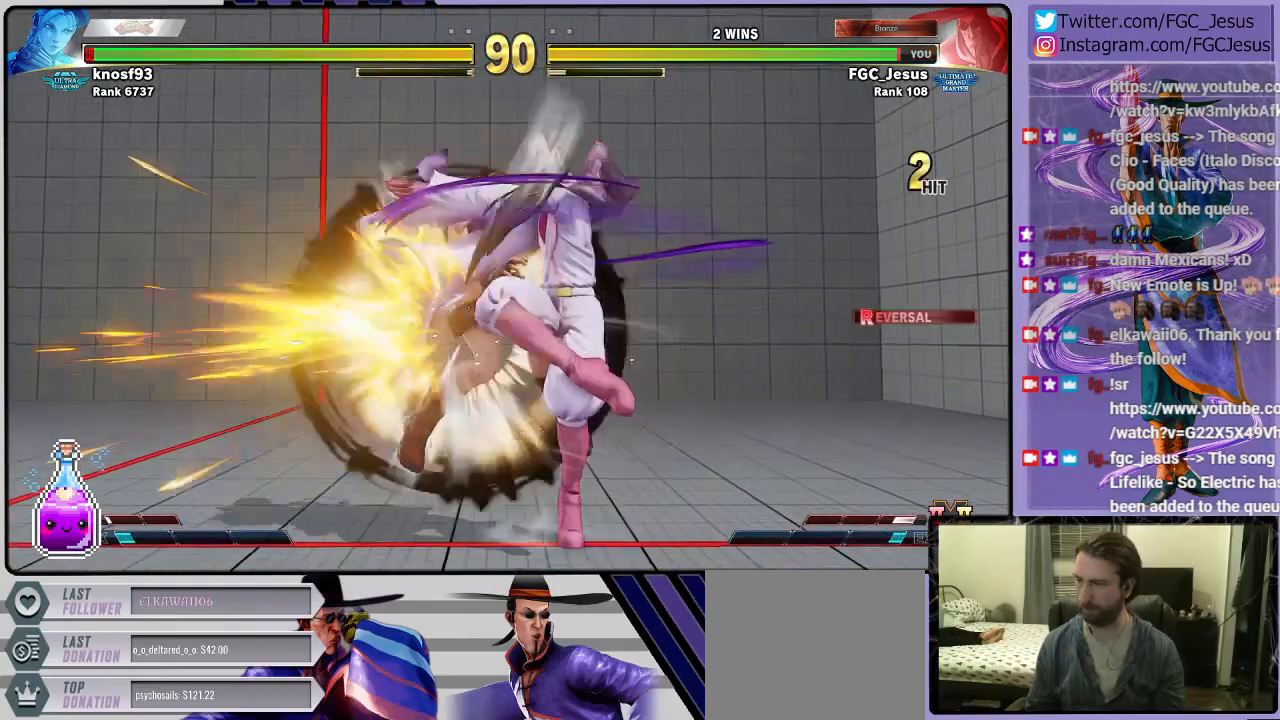
{"buttons": [], "left_stick": "center", "right_stick": "center", "events": []}
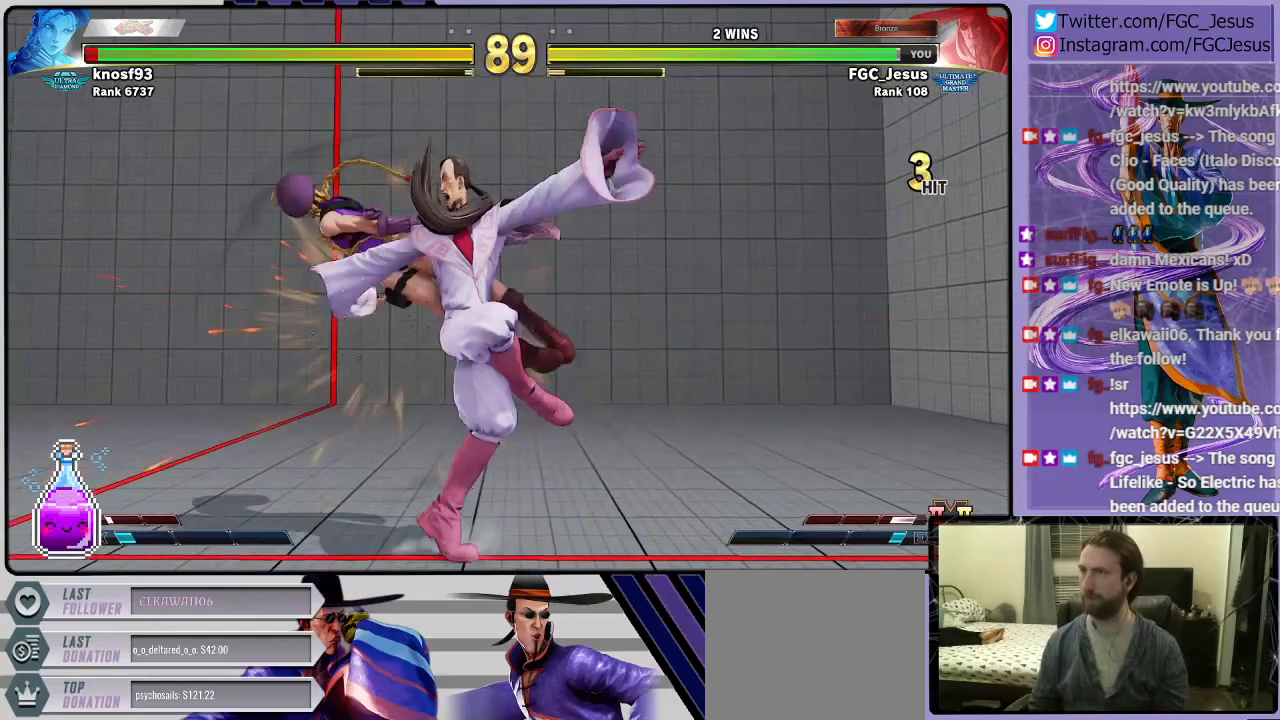
{"buttons": ["R1", "DPAD_DOWN", "DPAD_LEFT"], "left_stick": "center", "right_stick": "center", "events": [[367, "DPAD_DOWN", "down"], [400, "DPAD_LEFT", "down"], [467, "R1", "down"]]}
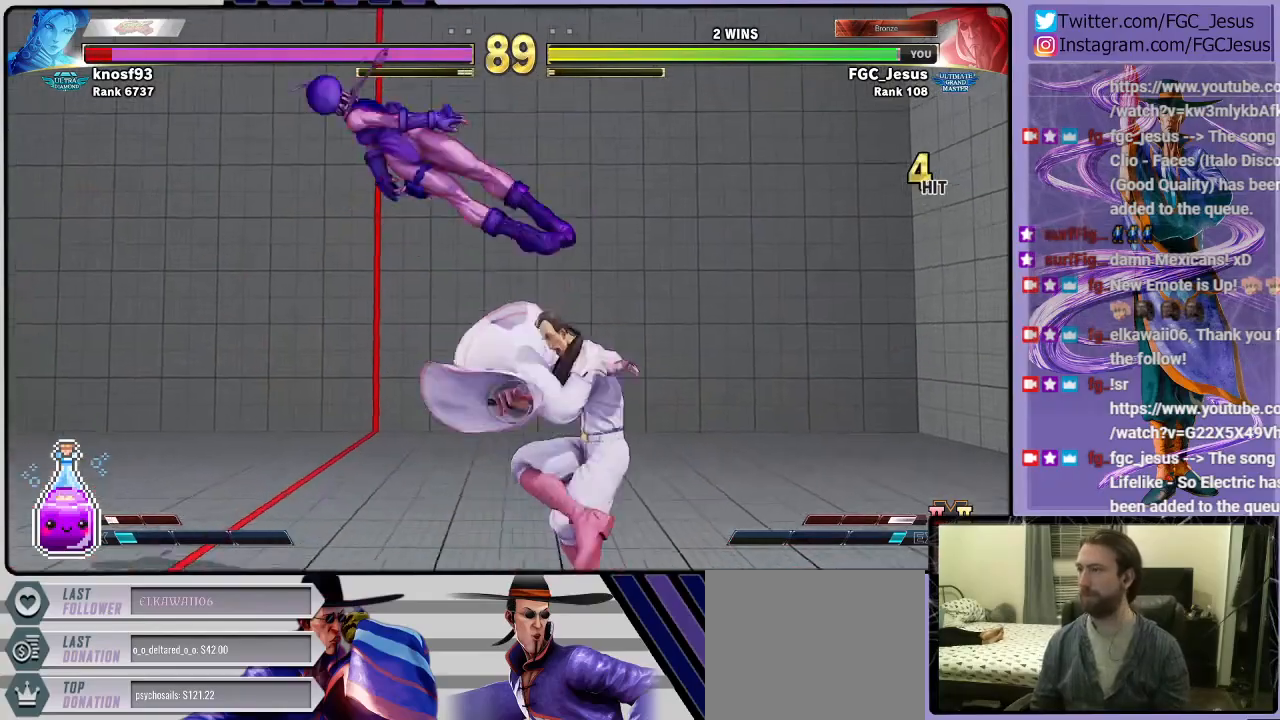
{"buttons": ["DPAD_DOWN", "DPAD_LEFT"], "left_stick": "center", "right_stick": "center", "events": [[66, "R1", "up"], [200, "R1", "down"], [300, "R1", "up"], [400, "R1", "down"], [467, "R1", "up"]]}
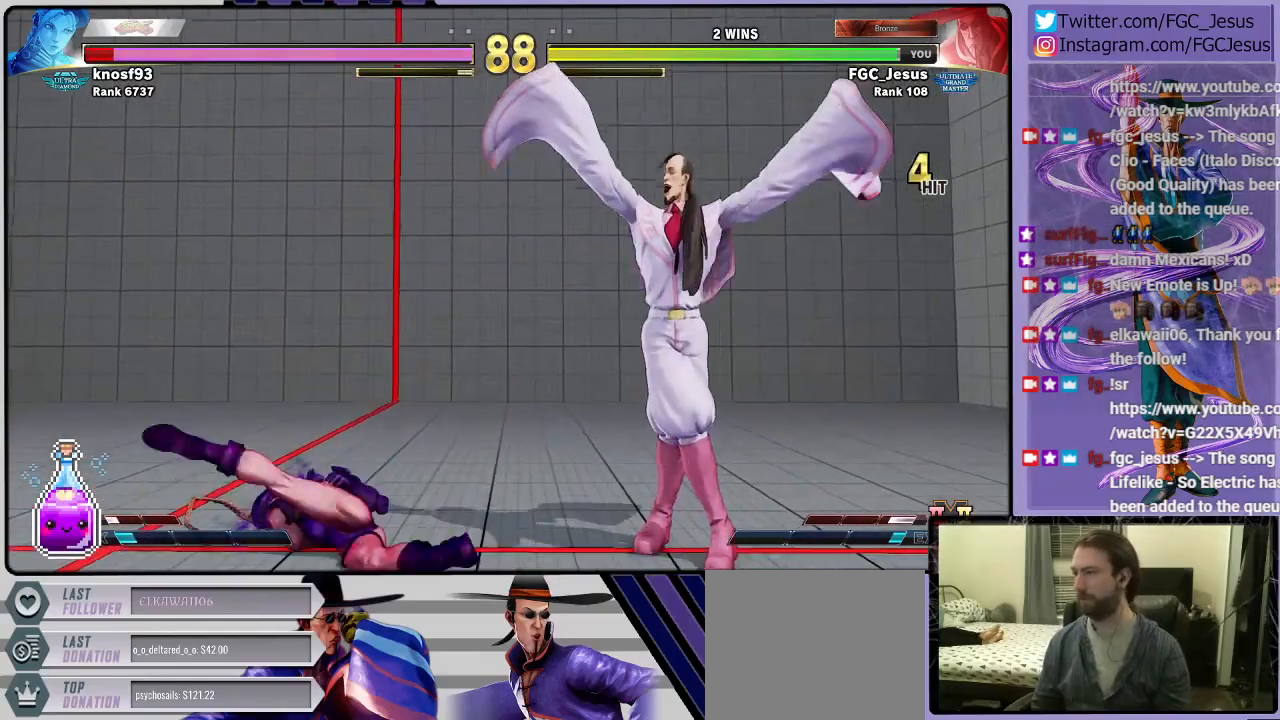
{"buttons": ["SQUARE", "DPAD_UP", "DPAD_RIGHT"], "left_stick": "center", "right_stick": "center", "events": [[67, "R1", "down"], [134, "R1", "up"], [234, "R1", "down"], [334, "R1", "up"], [400, "DPAD_DOWN", "up"], [400, "DPAD_LEFT", "up"], [400, "DPAD_RIGHT", "down"], [434, "DPAD_UP", "down"], [467, "SQUARE", "down"]]}
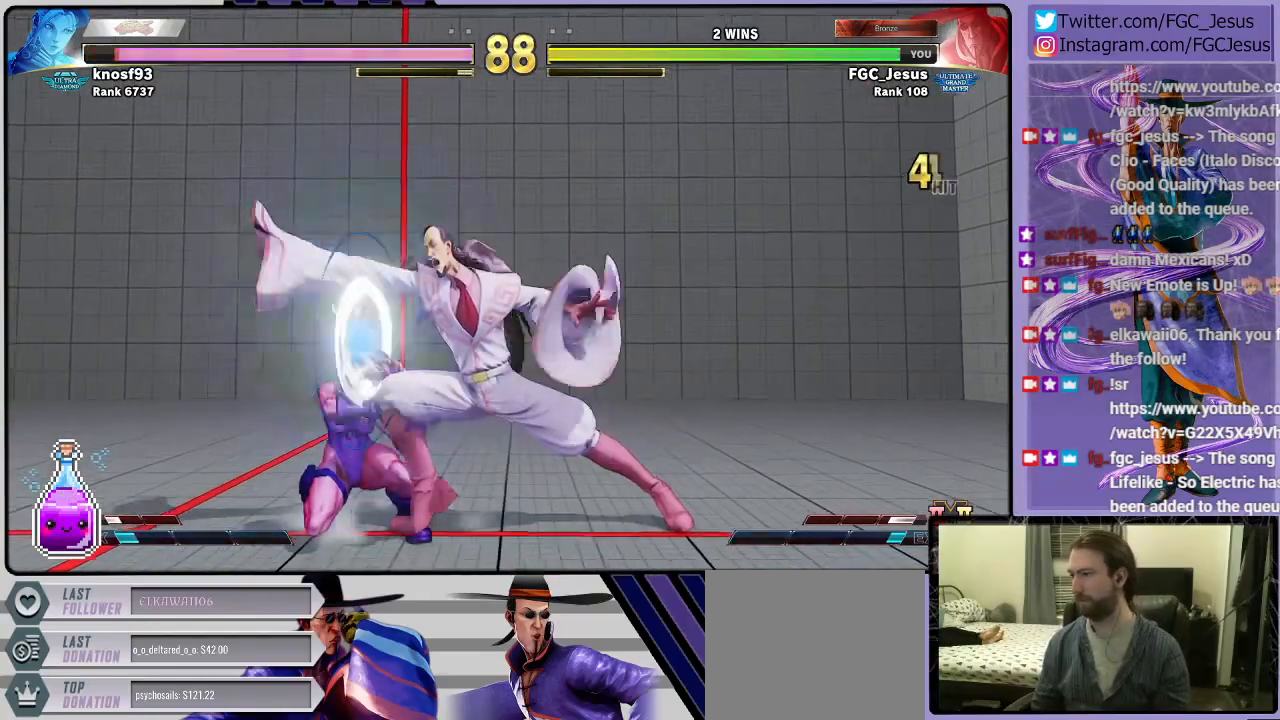
{"buttons": ["DPAD_DOWN", "DPAD_RIGHT"], "left_stick": "center", "right_stick": "center", "events": [[33, "DPAD_DOWN", "down"], [33, "DPAD_UP", "up"], [33, "SQUARE", "up"]]}
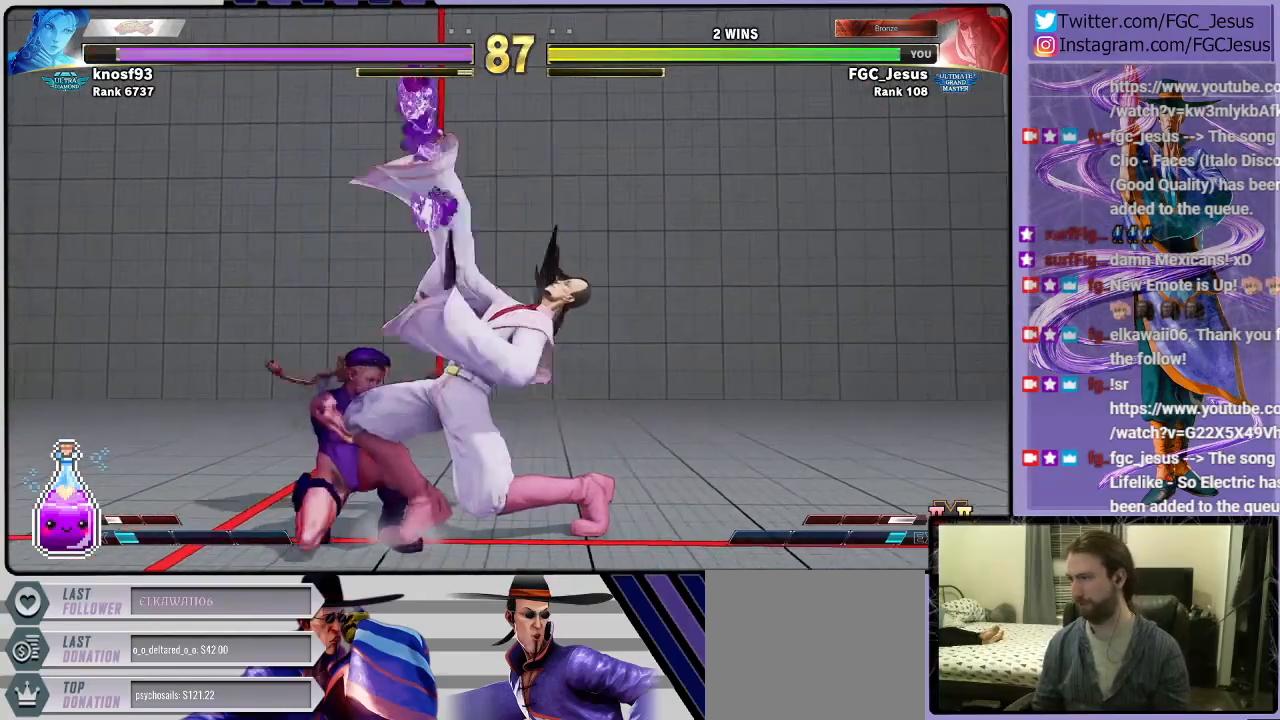
{"buttons": ["DPAD_DOWN", "DPAD_RIGHT"], "left_stick": "center", "right_stick": "center", "events": []}
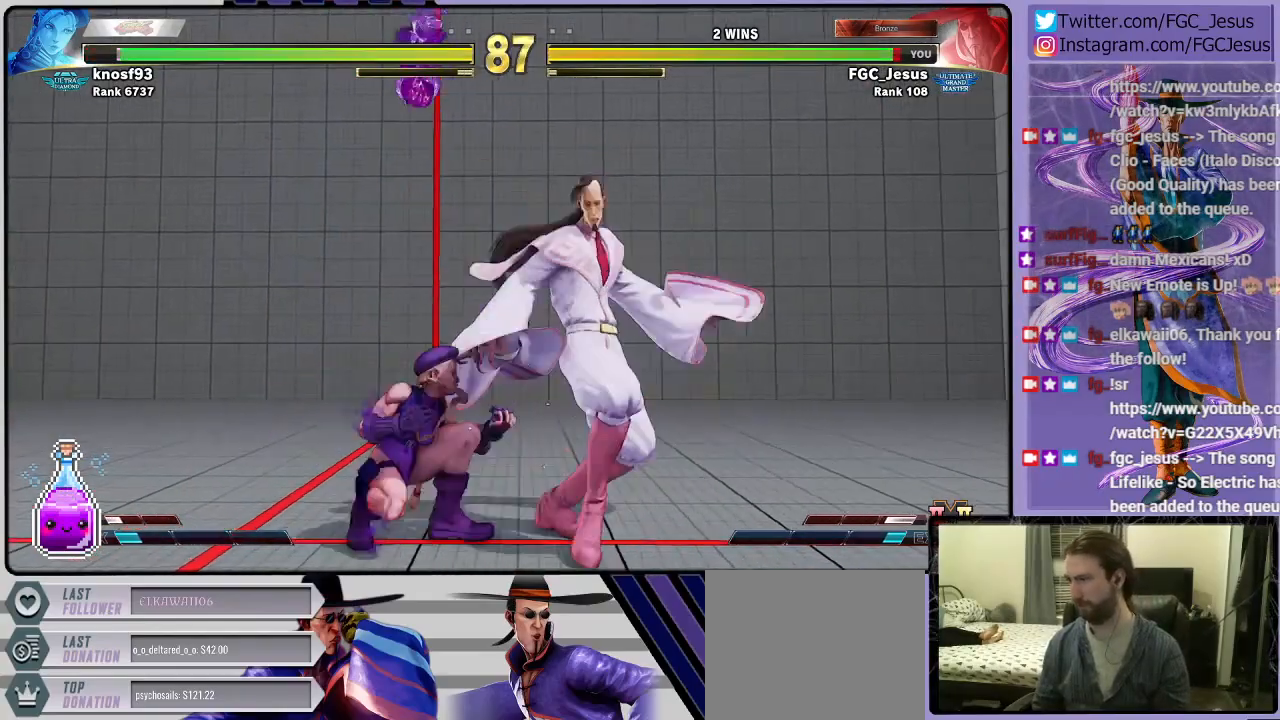
{"buttons": ["TRIANGLE", "DPAD_DOWN", "DPAD_RIGHT"], "left_stick": "center", "right_stick": "center", "events": [[433, "TRIANGLE", "down"]]}
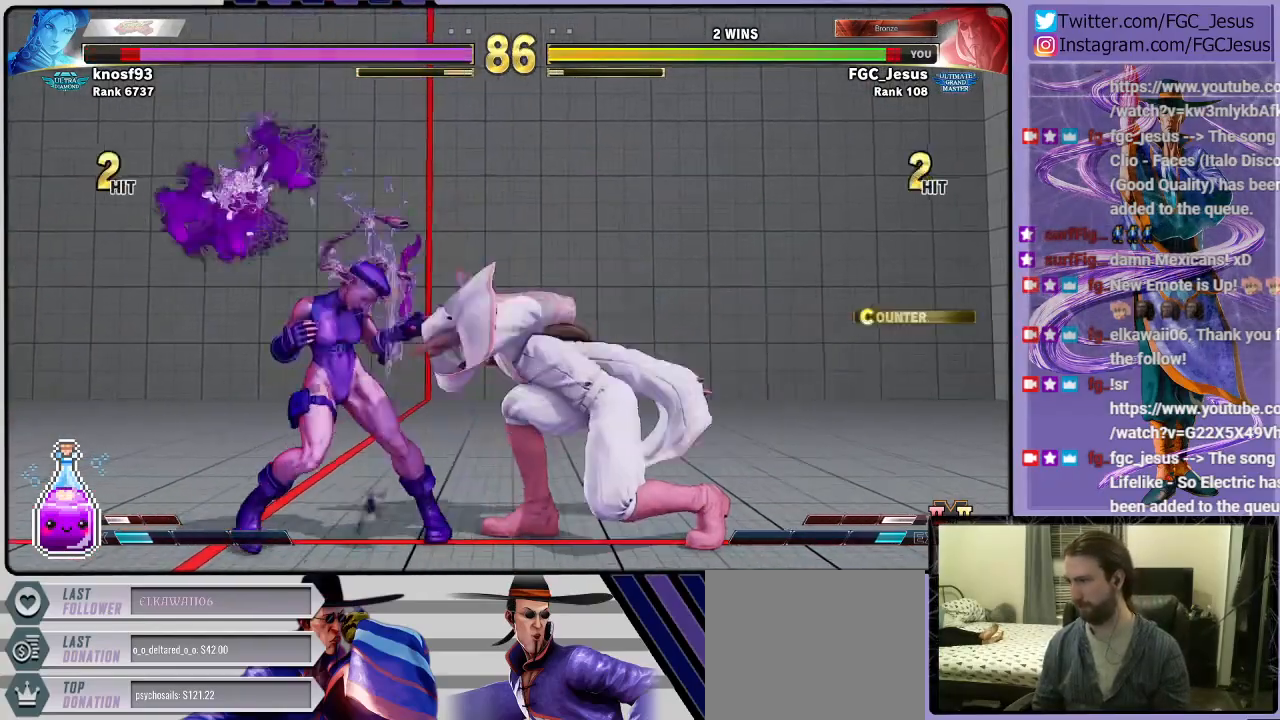
{"buttons": ["TRIANGLE", "DPAD_DOWN", "DPAD_RIGHT"], "left_stick": "center", "right_stick": "center", "events": [[33, "TRIANGLE", "up"], [67, "DPAD_DOWN", "up"], [67, "DPAD_LEFT", "down"], [67, "DPAD_RIGHT", "up"], [67, "TRIANGLE", "down"], [134, "DPAD_DOWN", "down"], [134, "DPAD_LEFT", "up"], [134, "TRIANGLE", "up"], [167, "DPAD_RIGHT", "down"], [167, "TRIANGLE", "down"]]}
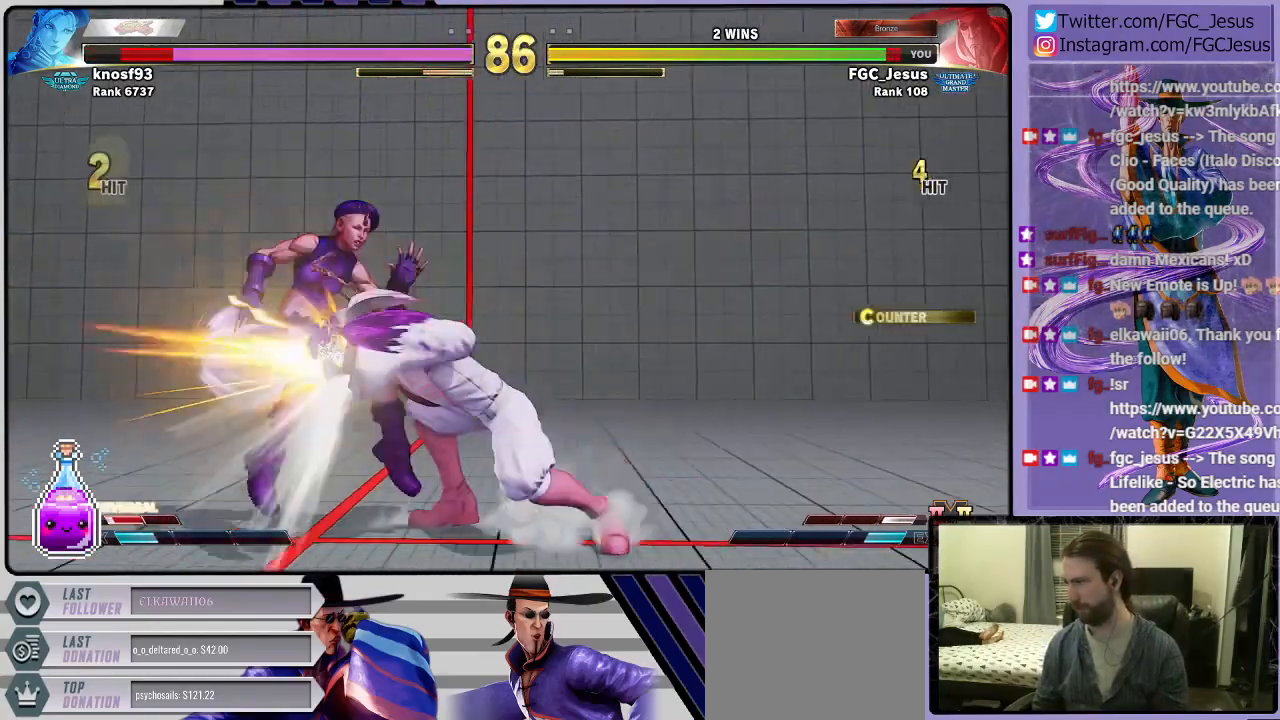
{"buttons": ["DPAD_DOWN", "DPAD_LEFT"], "left_stick": "center", "right_stick": "center", "events": [[200, "DPAD_DOWN", "up"], [233, "DPAD_RIGHT", "up"], [233, "TRIANGLE", "up"], [467, "DPAD_LEFT", "down"], [500, "DPAD_DOWN", "down"]]}
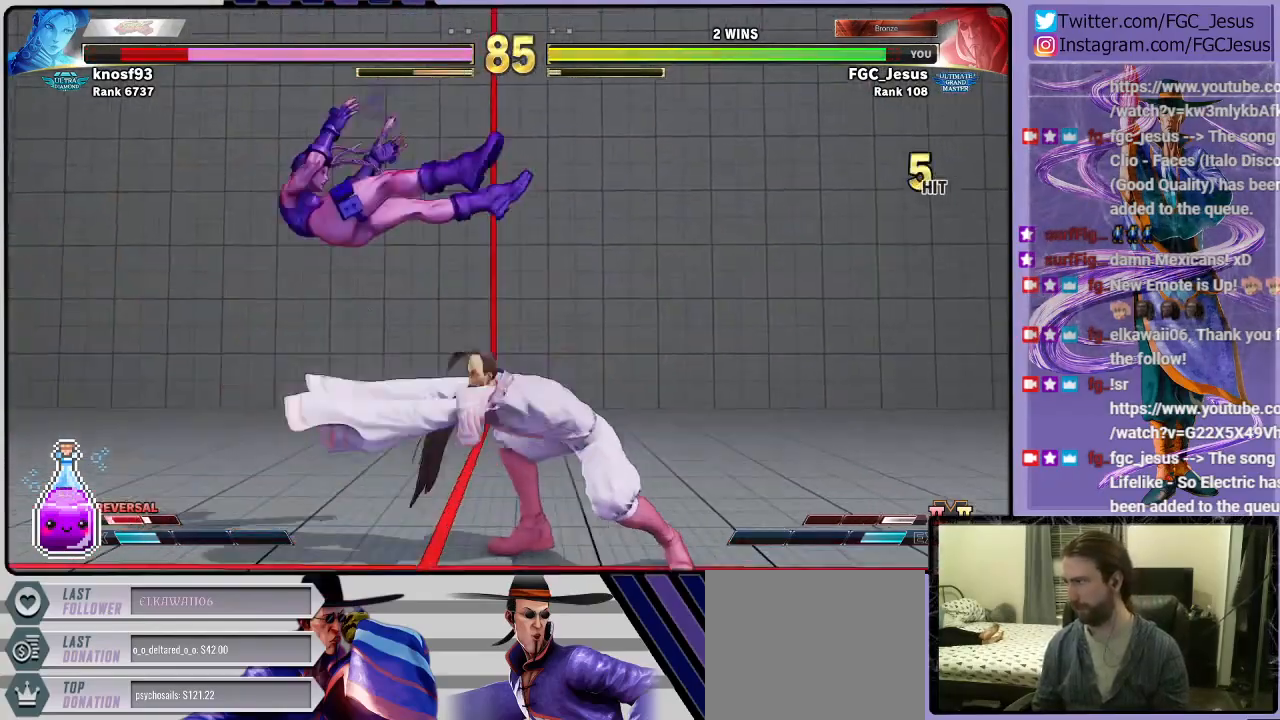
{"buttons": [], "left_stick": "center", "right_stick": "center", "events": [[33, "DPAD_LEFT", "up"], [100, "DPAD_LEFT", "down"], [134, "DPAD_DOWN", "up"], [167, "R2", "down"], [234, "DPAD_LEFT", "up"], [300, "R2", "up"]]}
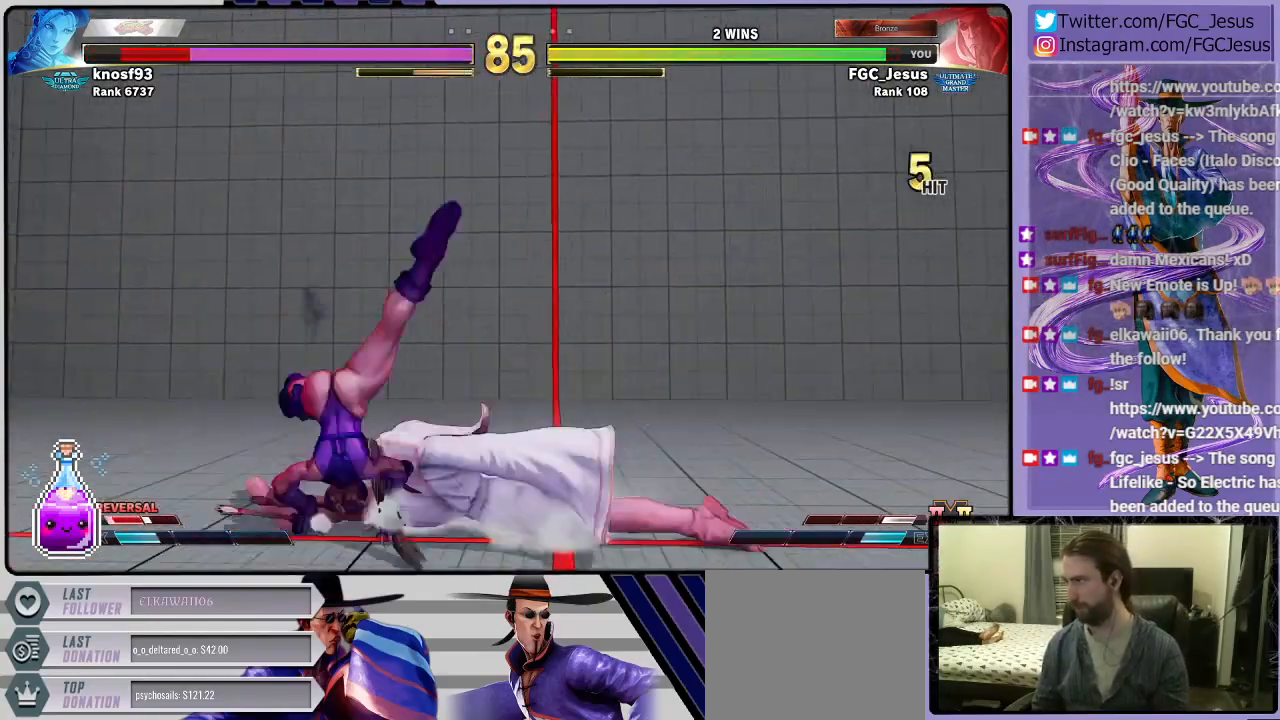
{"buttons": ["DPAD_LEFT"], "left_stick": "center", "right_stick": "center", "events": [[233, "SQUARE", "down"], [367, "SQUARE", "up"], [433, "DPAD_LEFT", "down"]]}
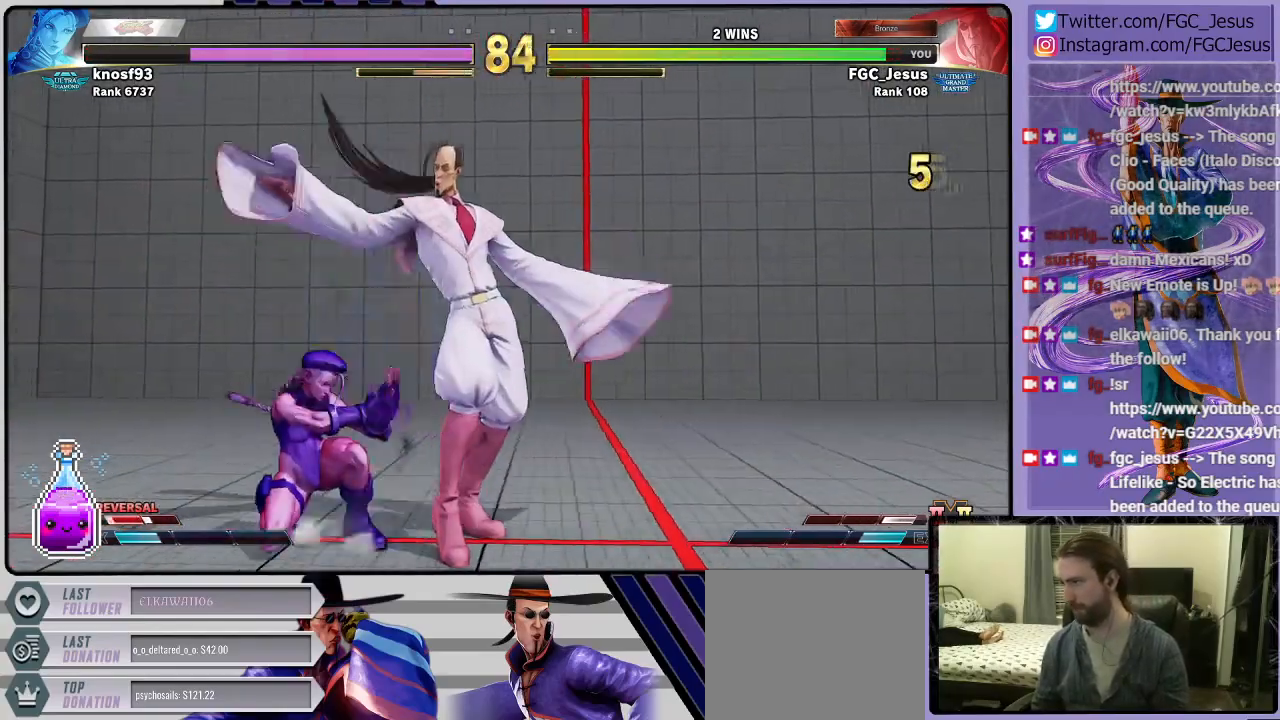
{"buttons": ["DPAD_DOWN", "DPAD_LEFT"], "left_stick": "center", "right_stick": "center", "events": [[33, "R1", "down"], [134, "DPAD_LEFT", "up"], [134, "R1", "up"], [234, "DPAD_RIGHT", "down"], [267, "DPAD_DOWN", "down"], [501, "DPAD_LEFT", "down"], [501, "DPAD_RIGHT", "up"]]}
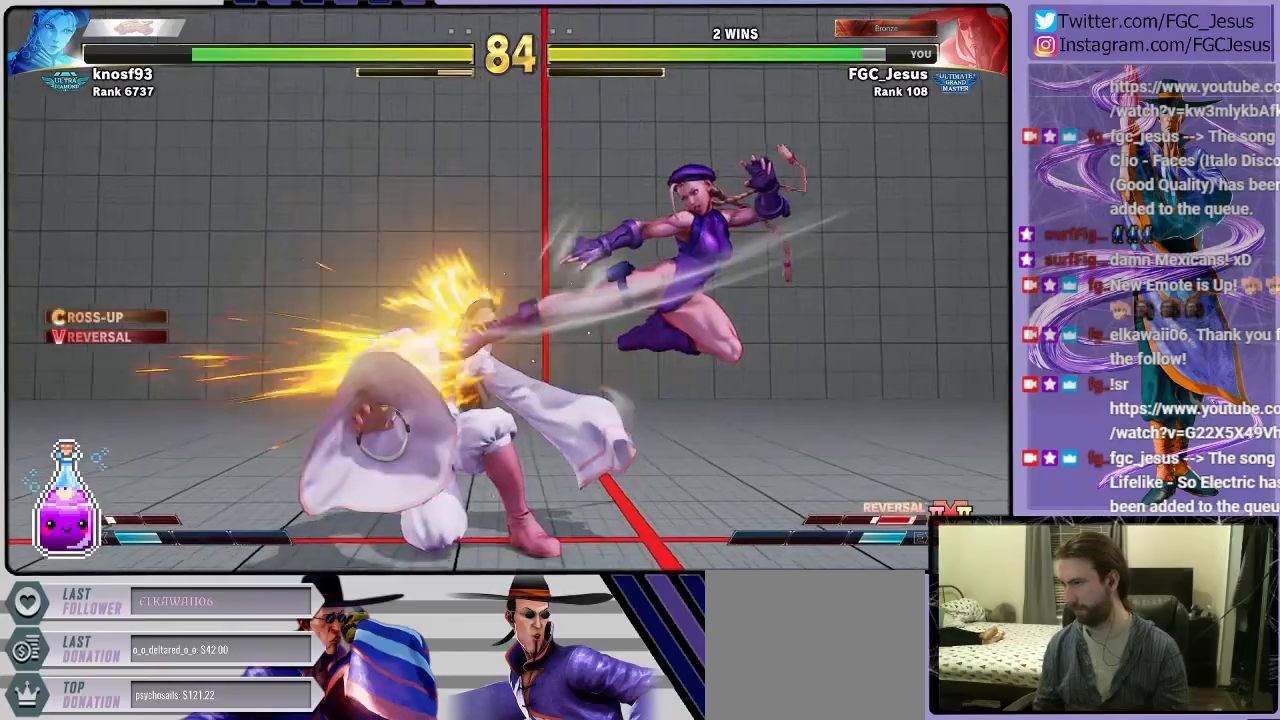
{"buttons": [], "left_stick": "center", "right_stick": "center", "events": [[433, "DPAD_DOWN", "up"], [433, "DPAD_LEFT", "up"]]}
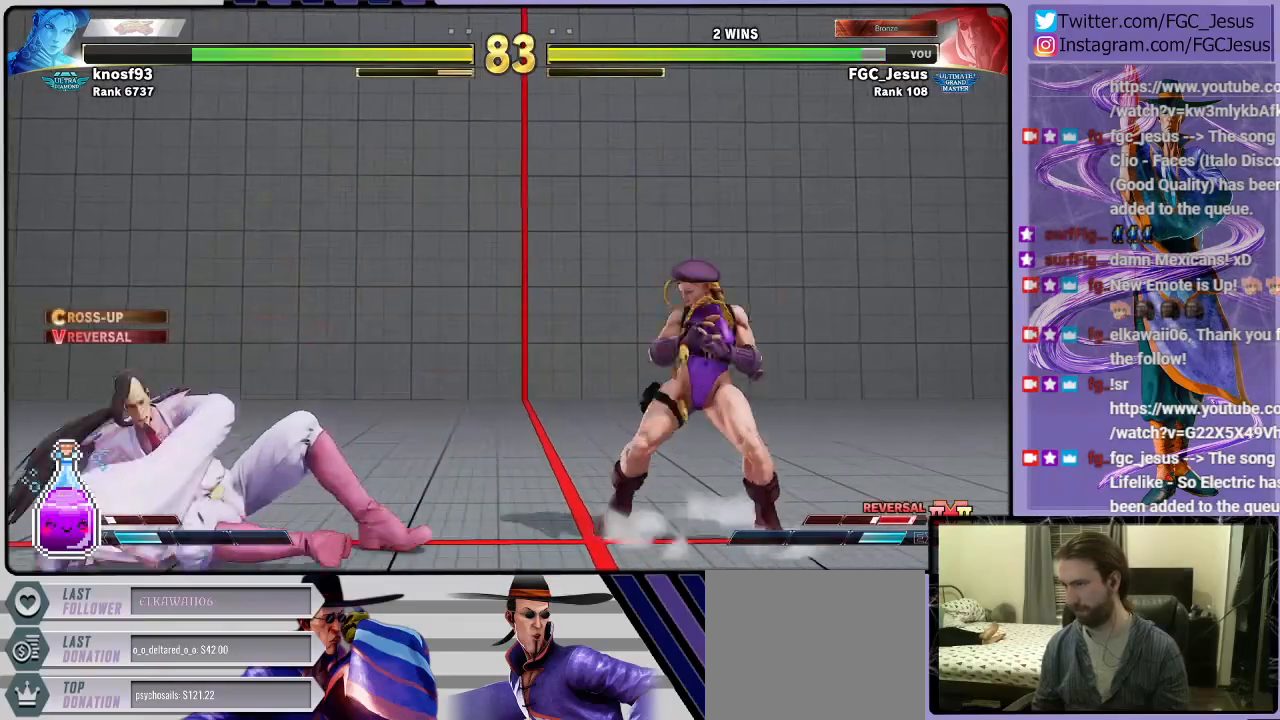
{"buttons": ["TRIANGLE", "DPAD_DOWN", "DPAD_LEFT"], "left_stick": "center", "right_stick": "center", "events": [[33, "DPAD_UP", "down"], [234, "DPAD_UP", "up"], [267, "DPAD_DOWN", "down"], [334, "DPAD_LEFT", "down"], [434, "TRIANGLE", "down"]]}
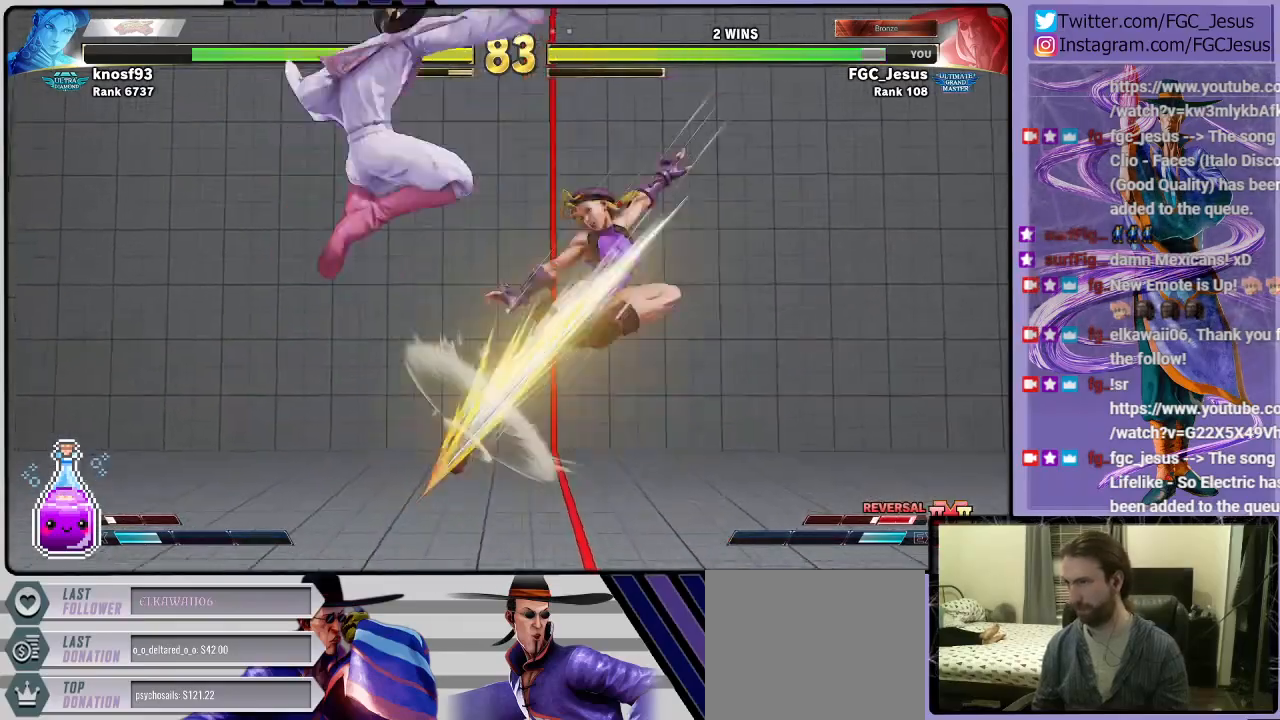
{"buttons": ["DPAD_DOWN", "DPAD_LEFT"], "left_stick": "center", "right_stick": "center", "events": [[33, "TRIANGLE", "up"]]}
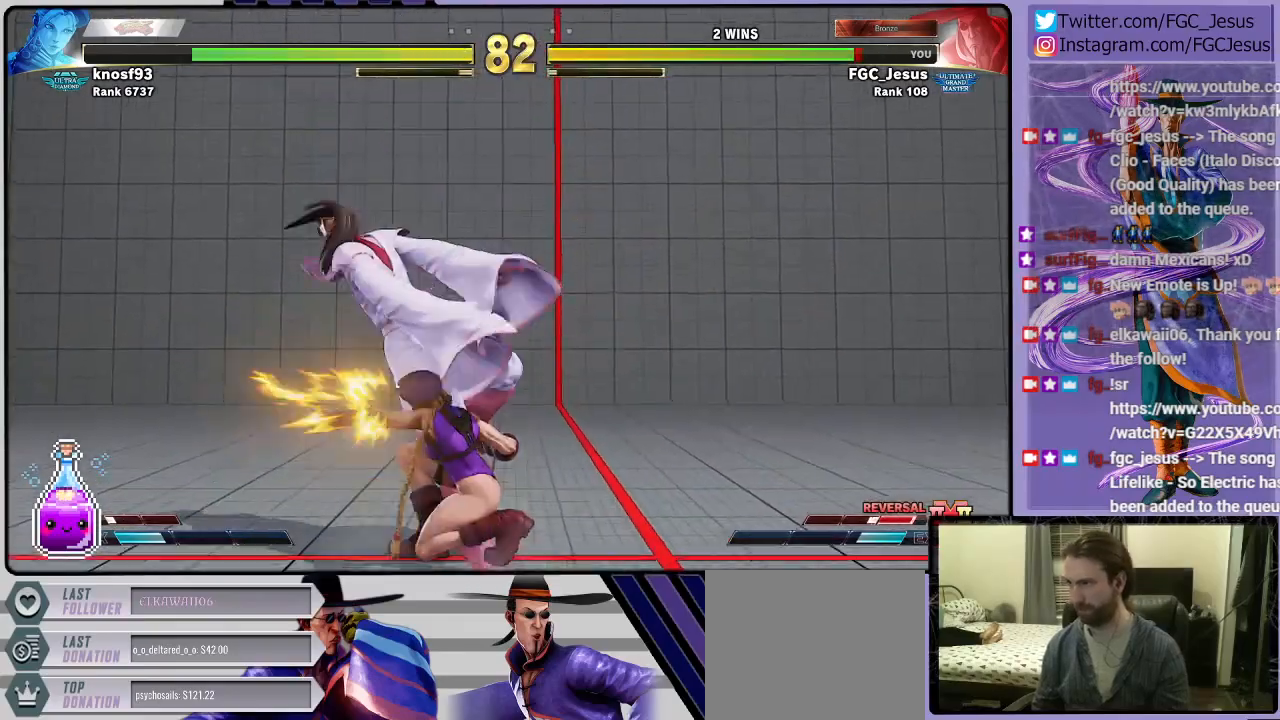
{"buttons": ["CROSS", "SQUARE", "DPAD_DOWN", "DPAD_LEFT"], "left_stick": "center", "right_stick": "center", "events": [[434, "CROSS", "down"], [434, "SQUARE", "down"]]}
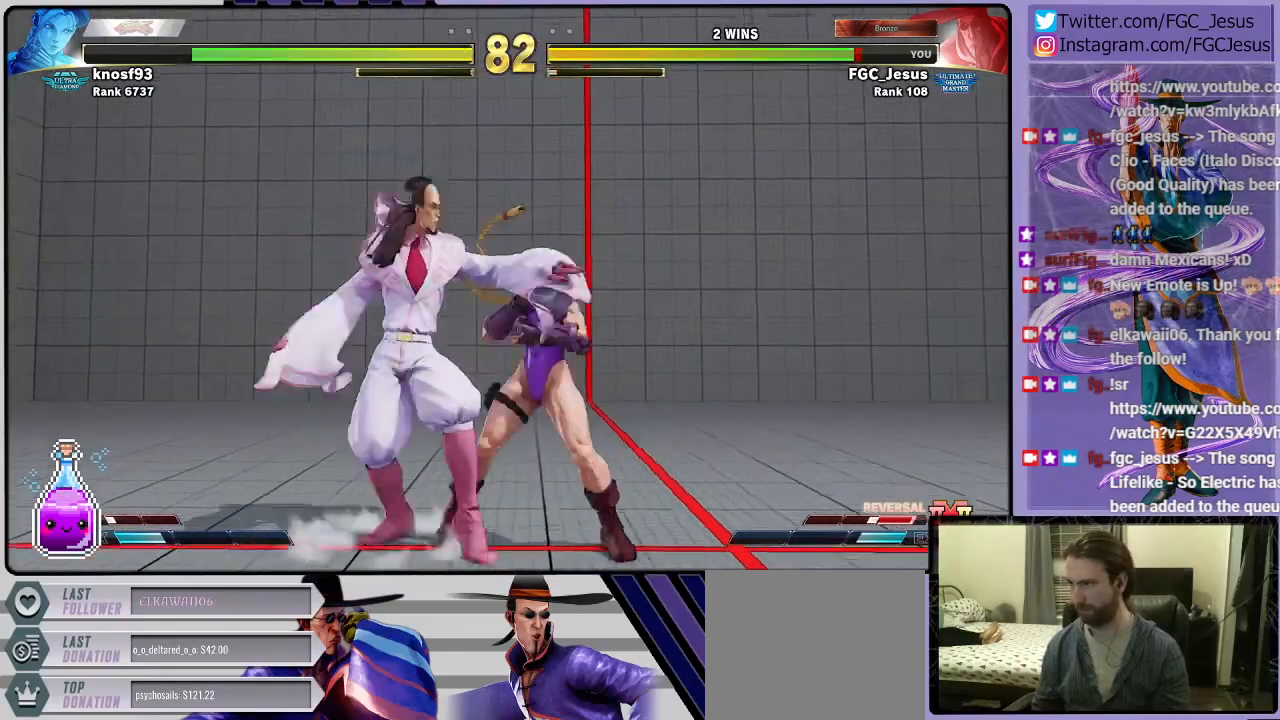
{"buttons": [], "left_stick": "center", "right_stick": "center", "events": [[100, "CROSS", "up"], [100, "SQUARE", "up"], [333, "DPAD_LEFT", "up"], [367, "DPAD_DOWN", "up"]]}
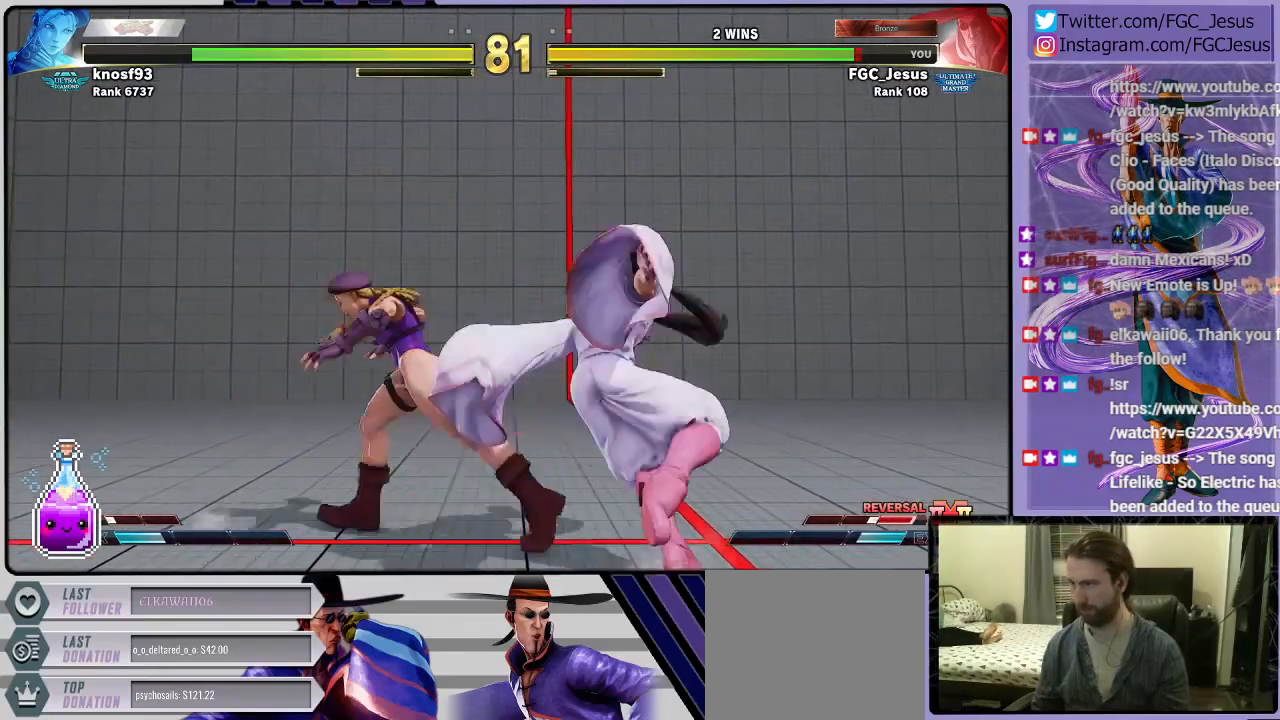
{"buttons": [], "left_stick": "center", "right_stick": "center", "events": []}
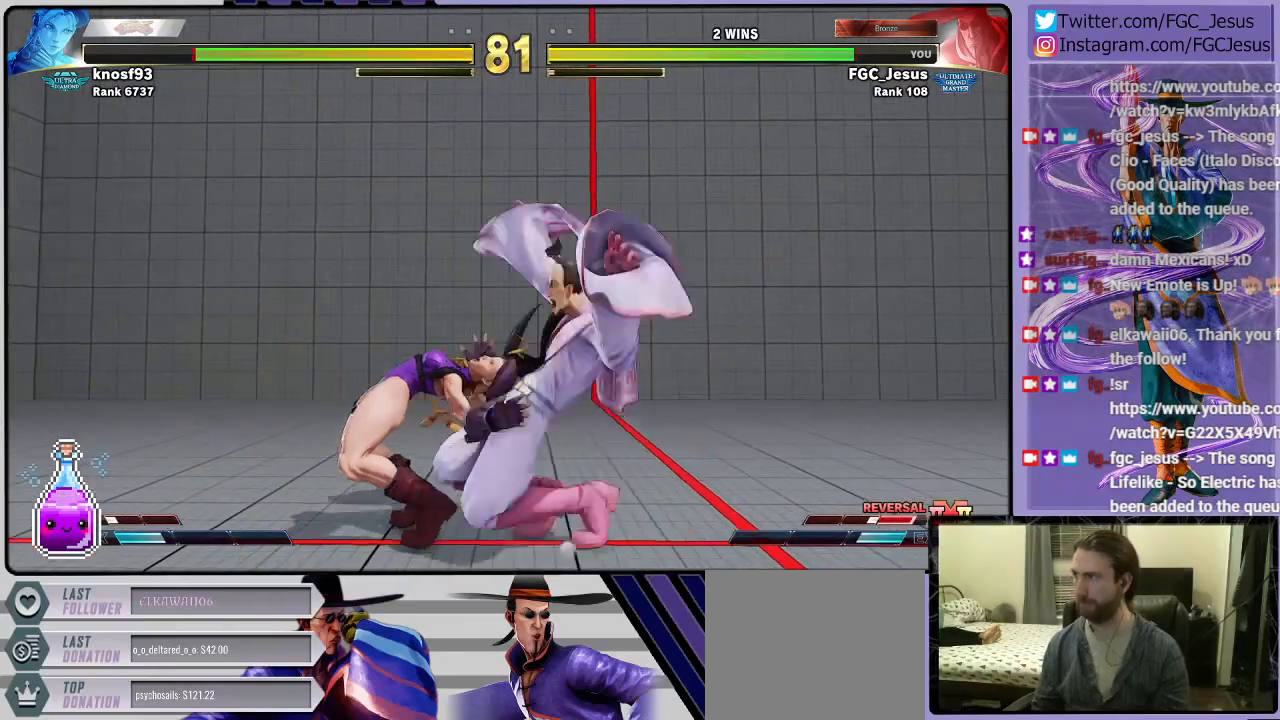
{"buttons": [], "left_stick": "center", "right_stick": "center", "events": []}
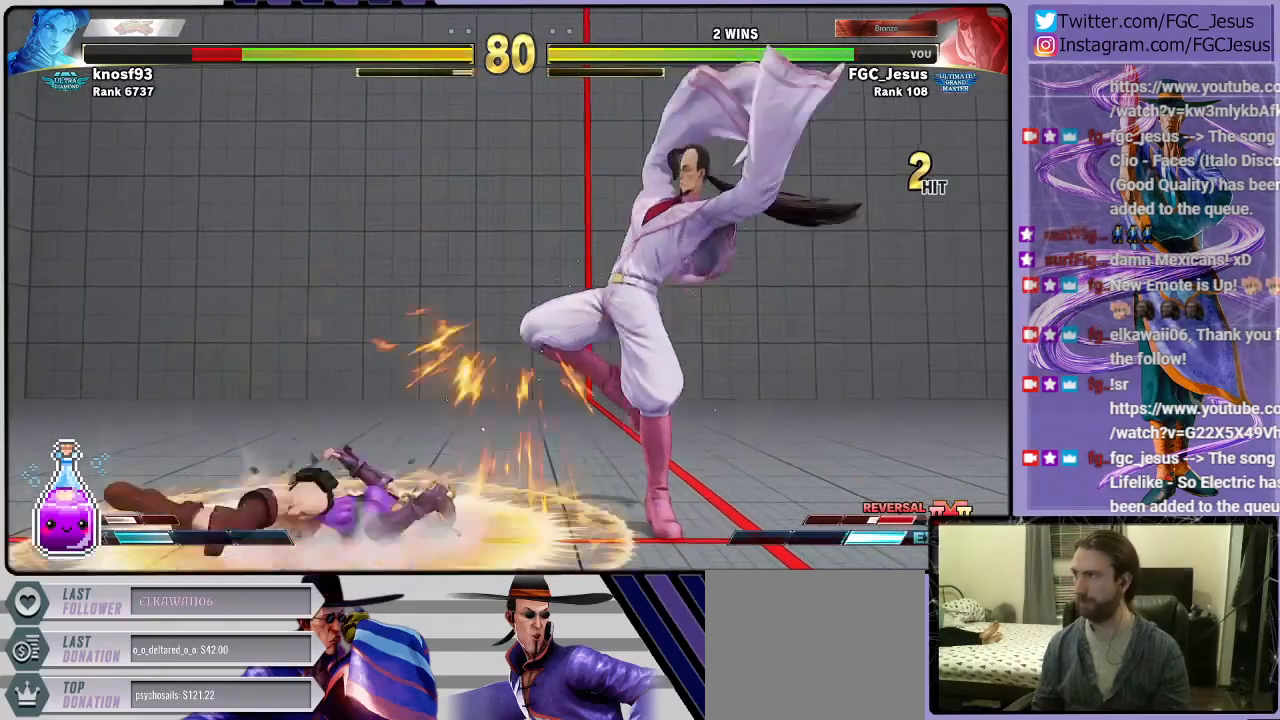
{"buttons": ["CIRCLE", "DPAD_DOWN", "DPAD_RIGHT"], "left_stick": "center", "right_stick": "center", "events": [[67, "DPAD_RIGHT", "down"], [100, "DPAD_DOWN", "down"], [334, "CIRCLE", "down"]]}
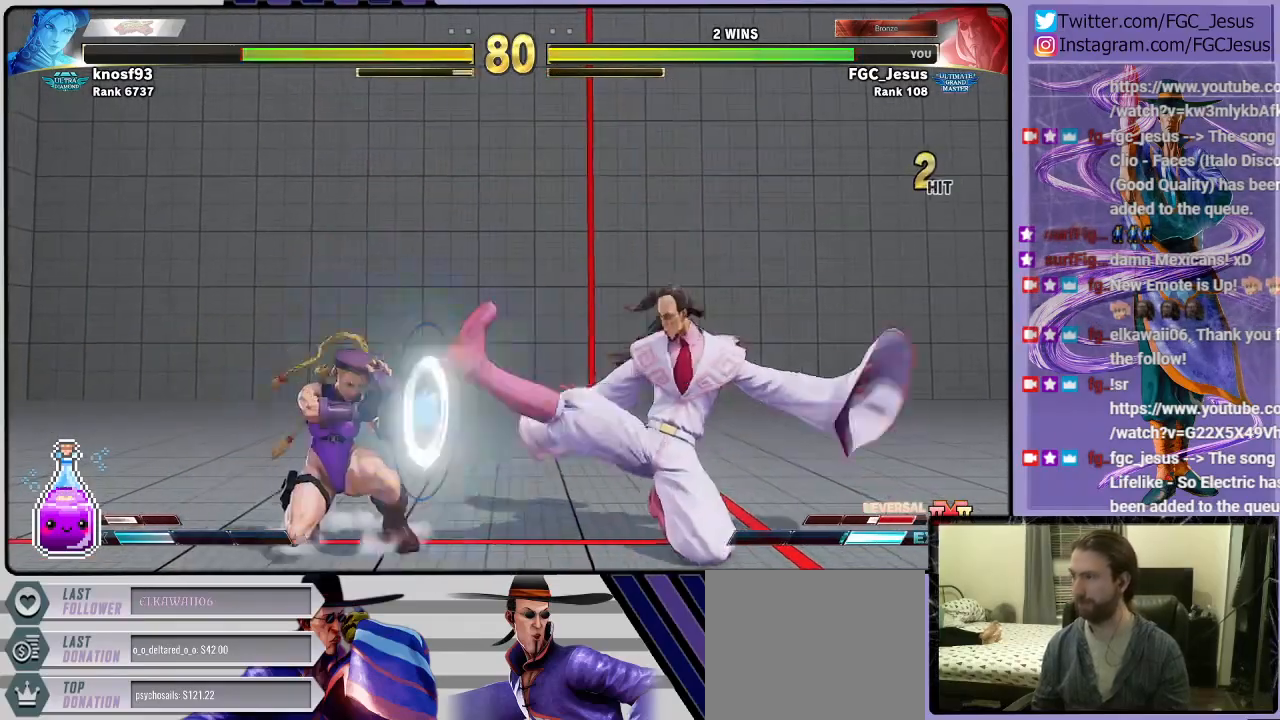
{"buttons": ["TRIANGLE", "DPAD_RIGHT"], "left_stick": "center", "right_stick": "center", "events": [[200, "CIRCLE", "up"], [233, "DPAD_DOWN", "up"], [433, "TRIANGLE", "down"]]}
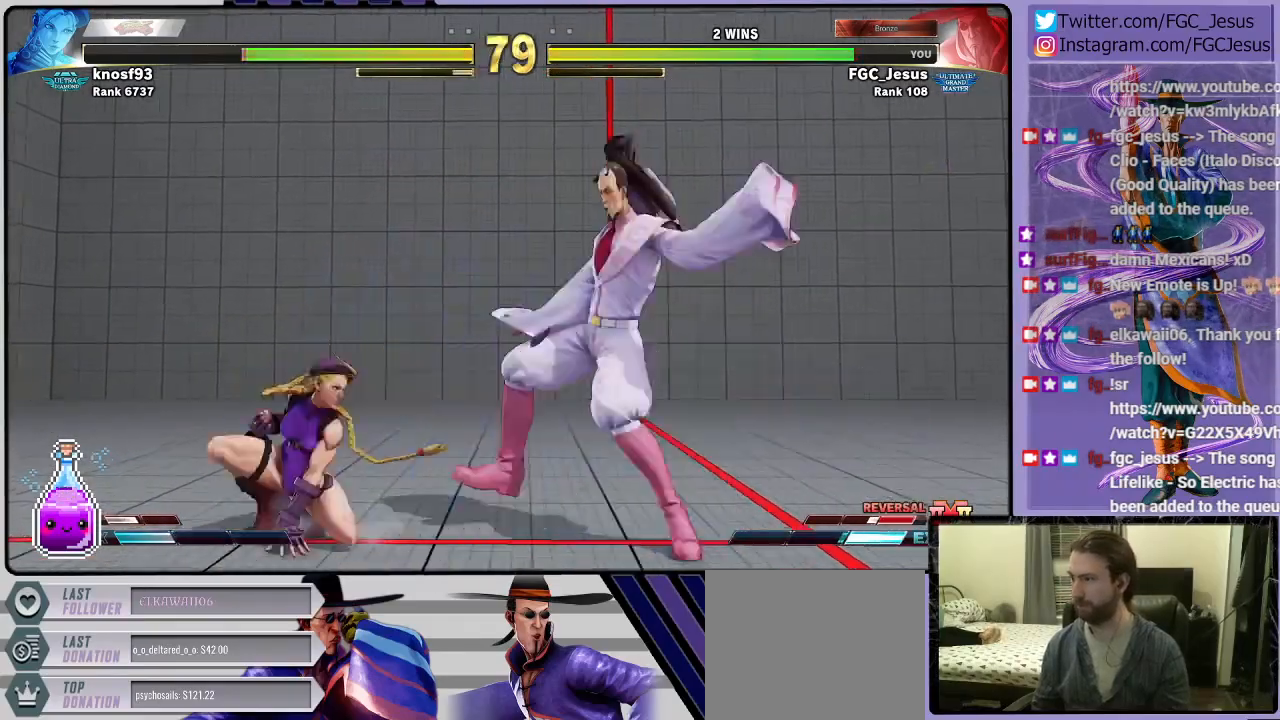
{"buttons": ["DPAD_DOWN", "DPAD_RIGHT"], "left_stick": "center", "right_stick": "center", "events": [[33, "TRIANGLE", "up"], [67, "DPAD_LEFT", "down"], [67, "DPAD_RIGHT", "up"], [100, "CROSS", "down"], [134, "CROSS", "up"], [134, "DPAD_DOWN", "down"], [134, "DPAD_LEFT", "up"], [134, "DPAD_RIGHT", "down"], [200, "CROSS", "down"], [300, "CROSS", "up"]]}